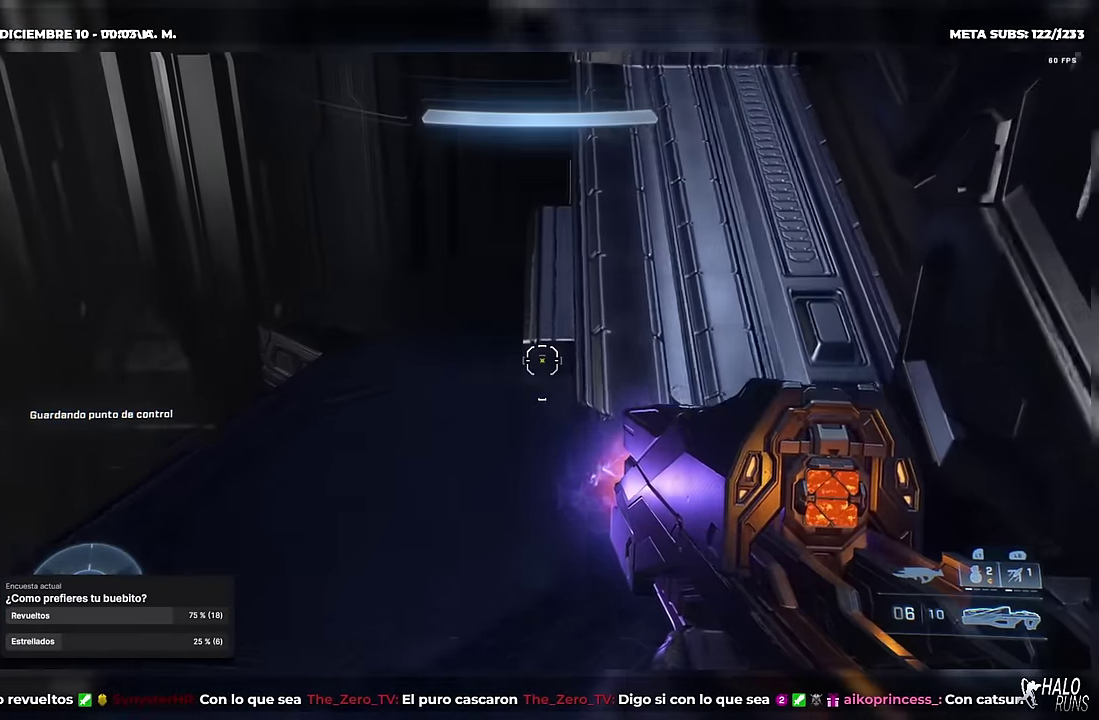
Gameplay with a controller (Xbox layout); each line is a JSON object with the inputs held at the frame after it. "events" lists button and stick changes between this image and that frame as [ms after this image, input, new state], when the widget could be followed in between. Not read: A DPAD_DOWN DPAD_LEFT DPAD_RIGHT DPAD_UP L3 R3 Y keyboard_mouse left_stick.
{"buttons": ["X"], "right_stick": "left", "events": [[116, "right_stick", "left"], [133, "X", "down"]]}
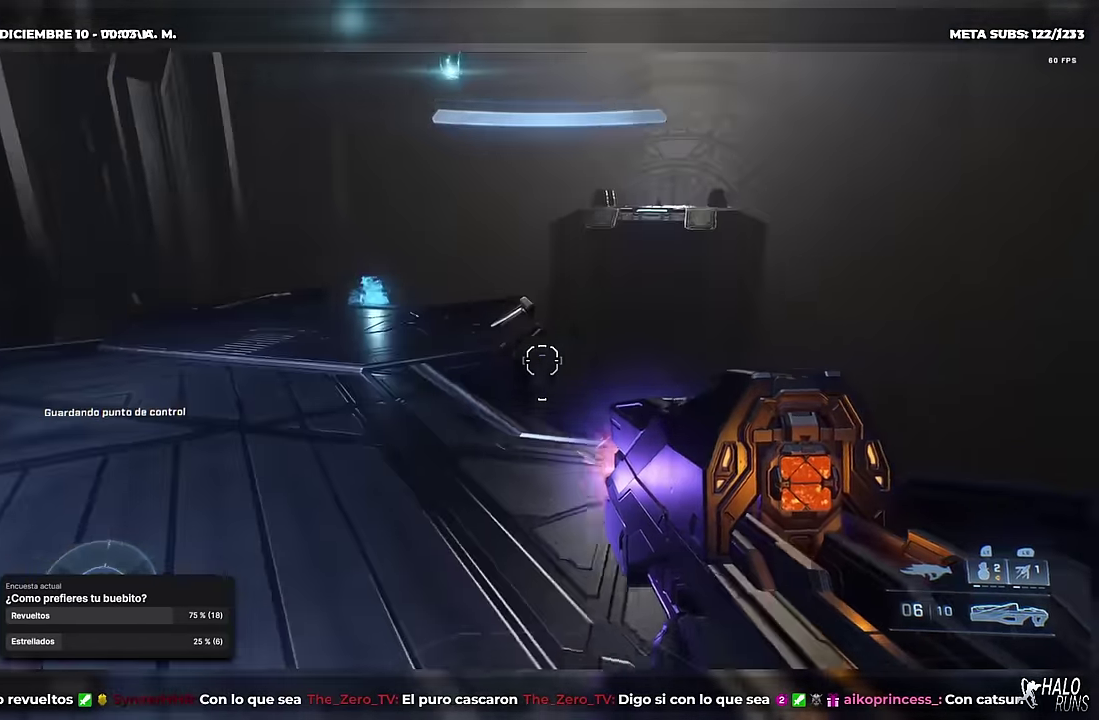
{"buttons": [], "right_stick": "center", "events": [[67, "X", "up"], [67, "right_stick", "center"]]}
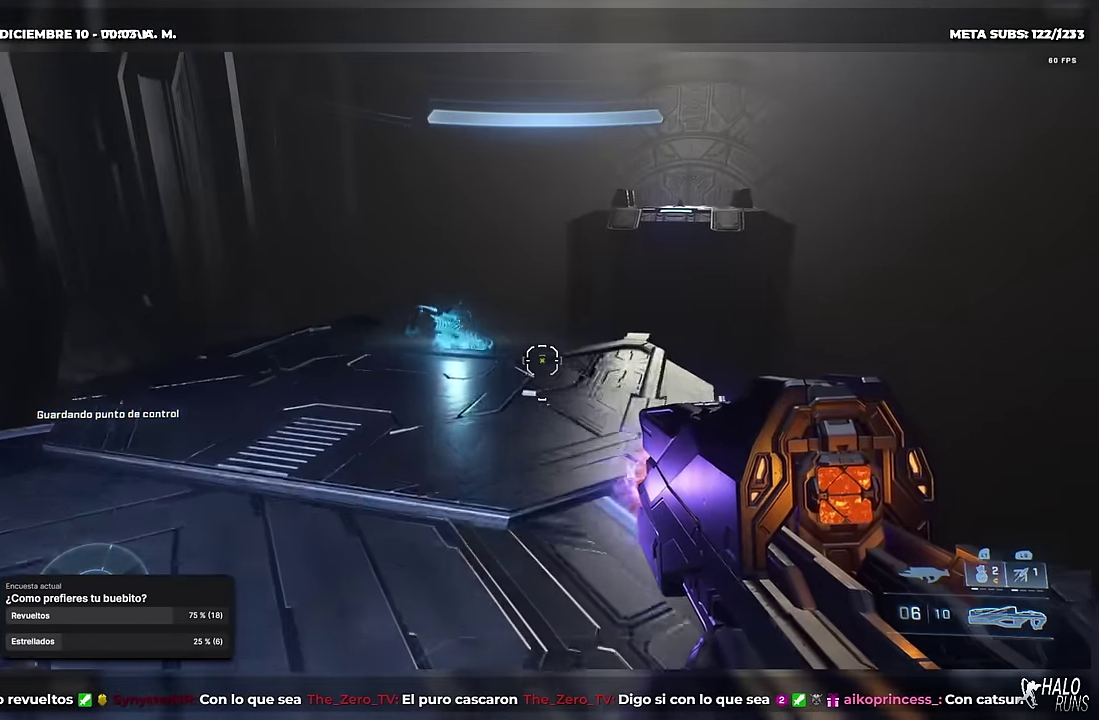
{"buttons": ["B"], "right_stick": "right", "events": [[183, "right_stick", "right"], [200, "B", "down"]]}
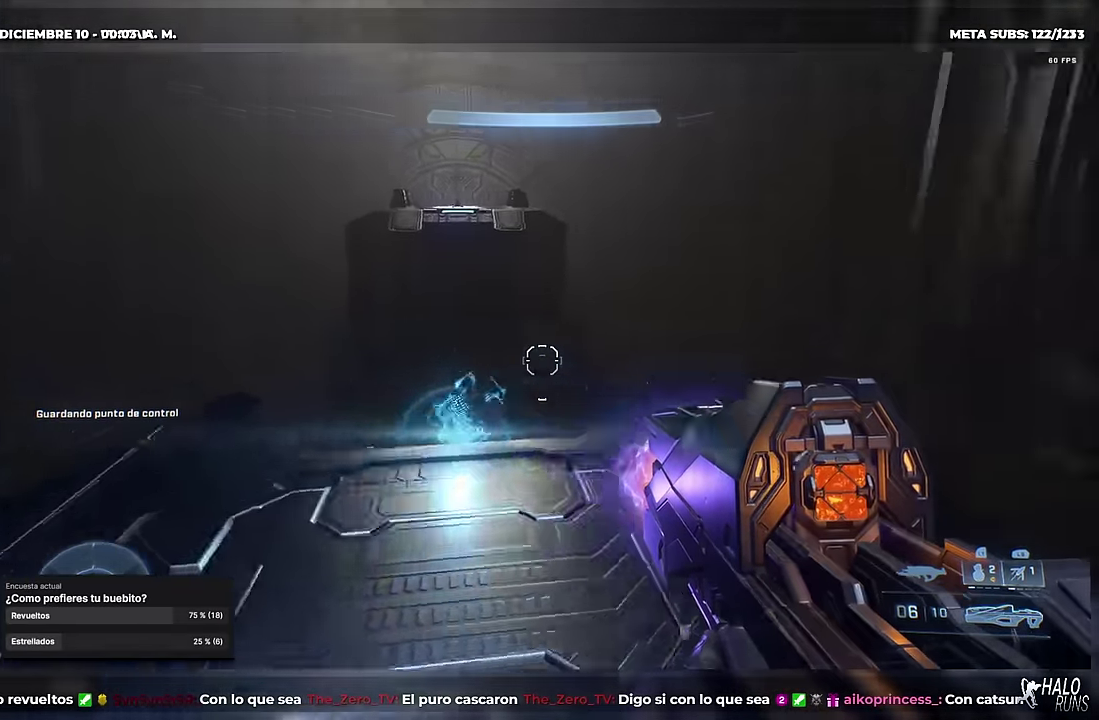
{"buttons": [], "right_stick": "center", "events": [[384, "B", "up"], [401, "right_stick", "center"]]}
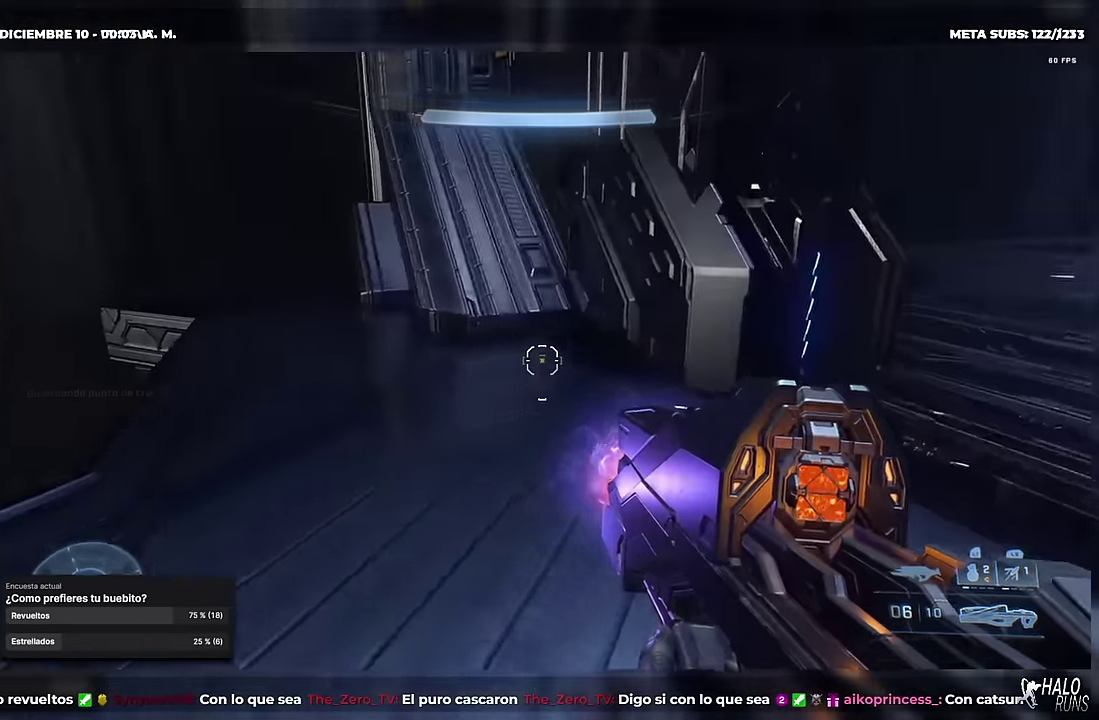
{"buttons": [], "right_stick": "center", "events": [[50, "X", "down"], [50, "right_stick", "left"], [484, "X", "up"], [484, "right_stick", "center"]]}
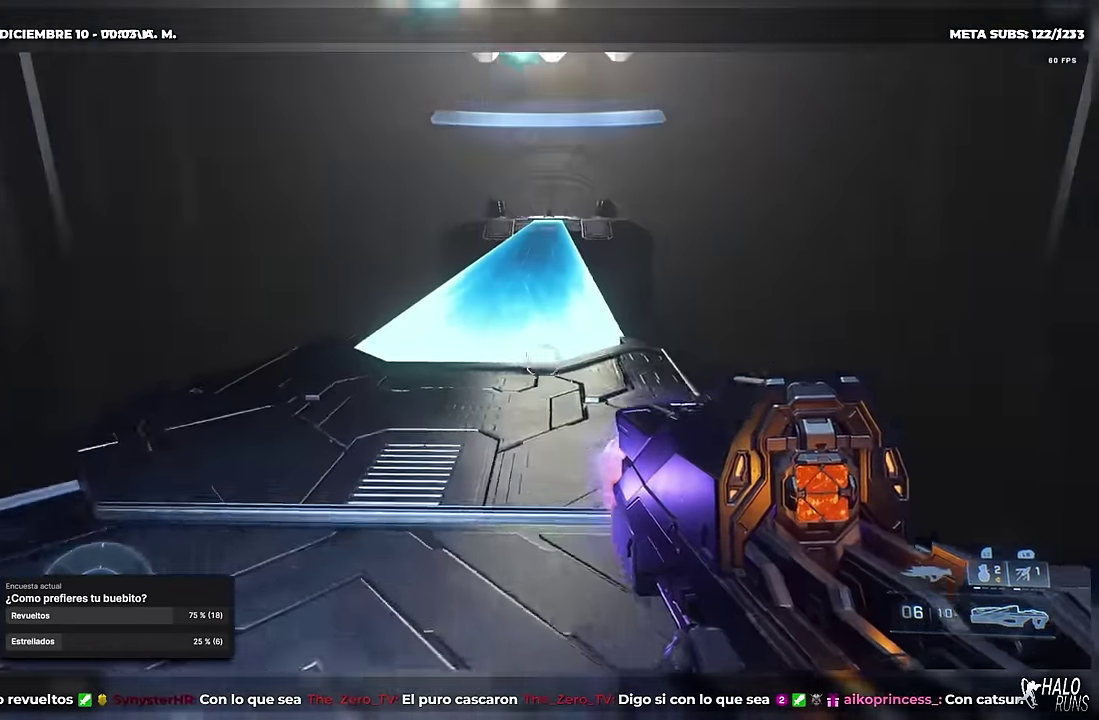
{"buttons": [], "right_stick": "center", "events": [[50, "X", "down"], [150, "X", "up"], [317, "right_stick", "up"], [484, "right_stick", "center"]]}
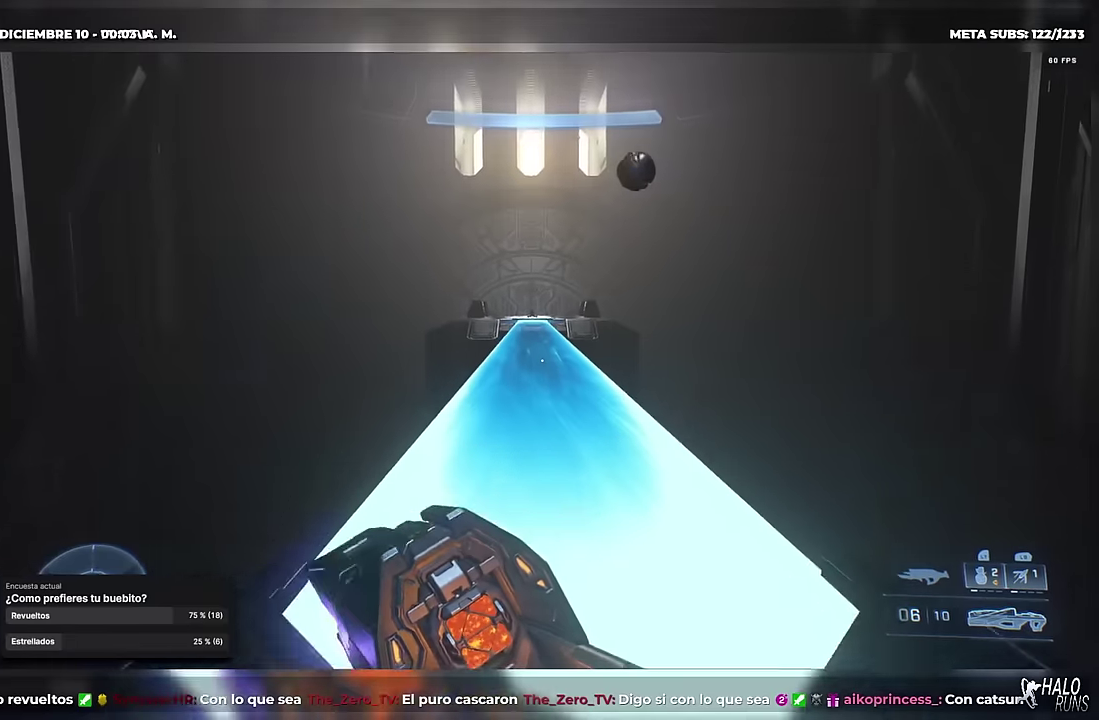
{"buttons": [], "right_stick": "center", "events": []}
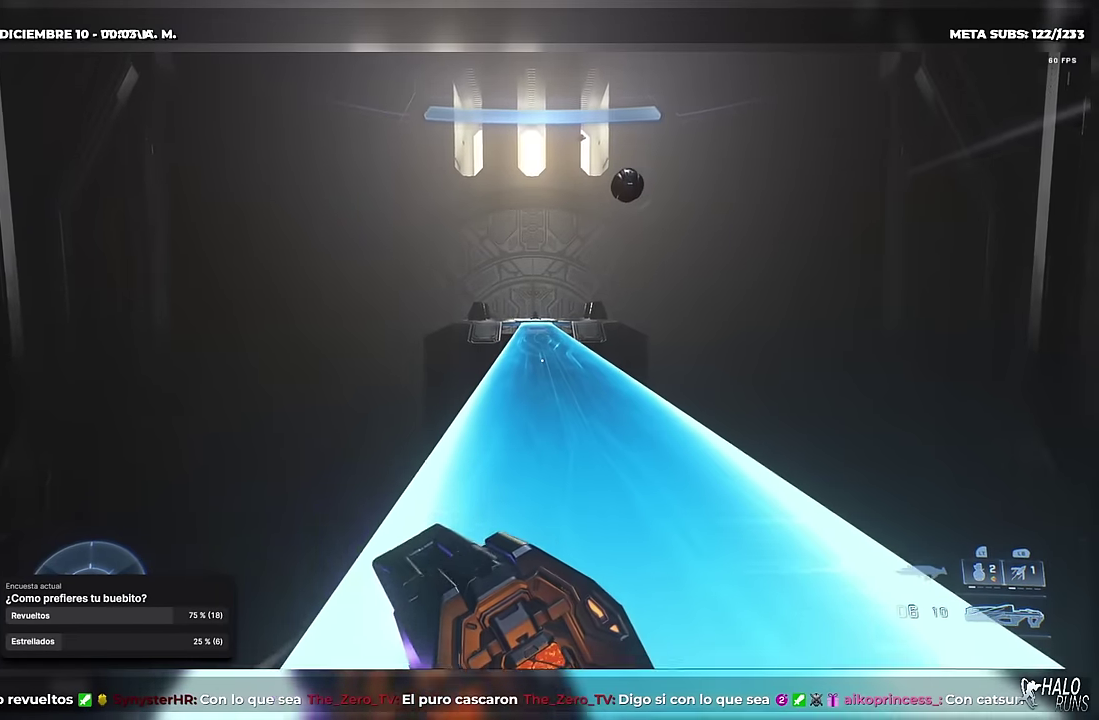
{"buttons": [], "right_stick": "left", "events": [[134, "right_stick", "left"]]}
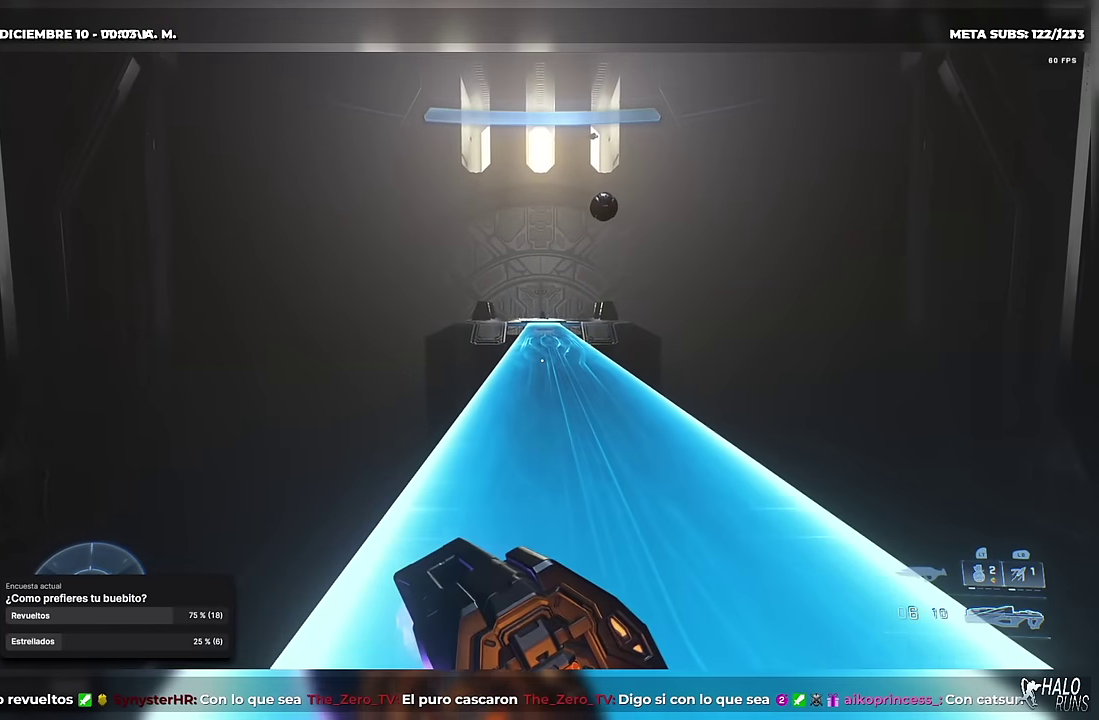
{"buttons": [], "right_stick": "center", "events": [[250, "right_stick", "up-left"], [300, "right_stick", "center"]]}
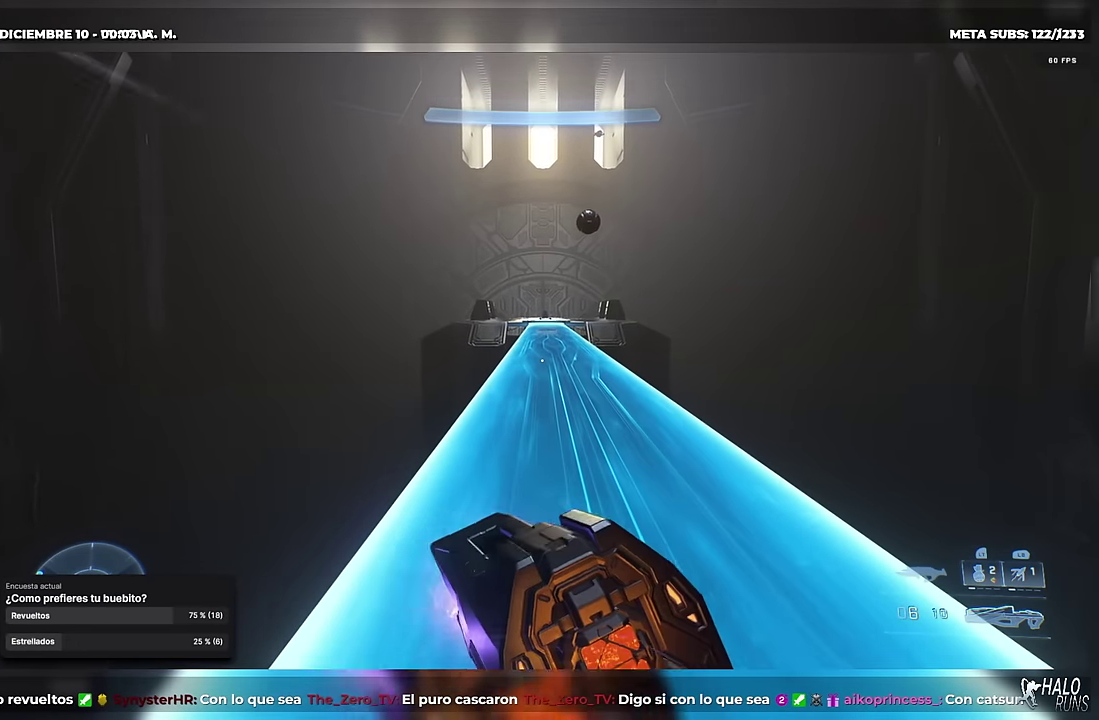
{"buttons": [], "right_stick": "center", "events": []}
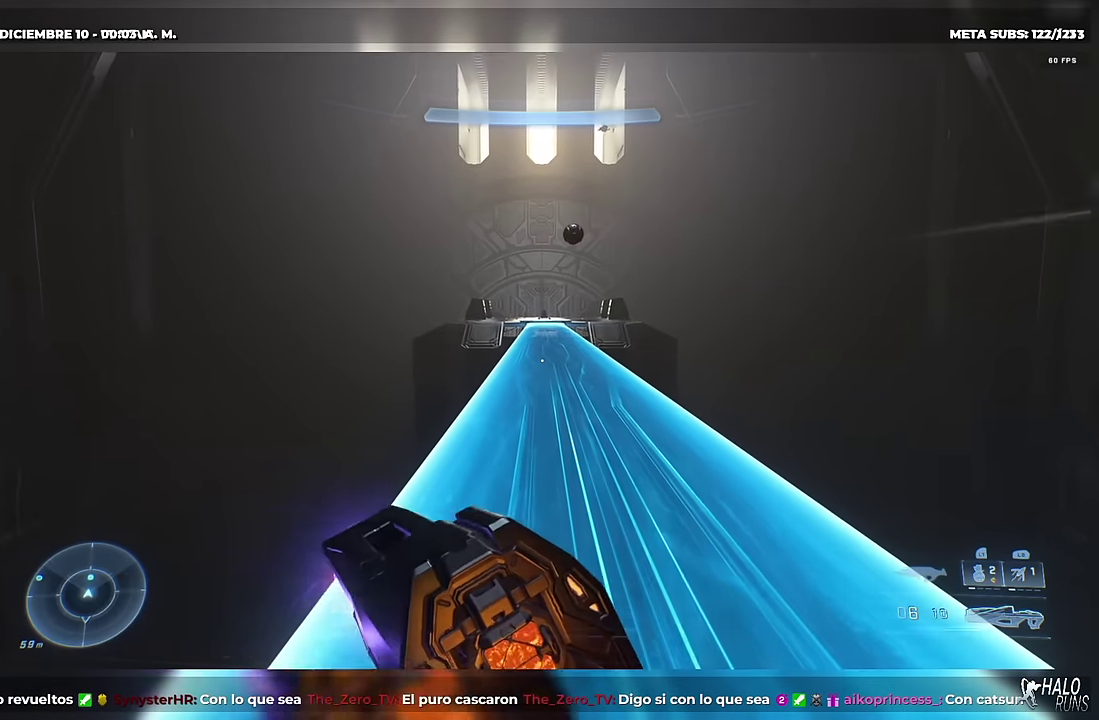
{"buttons": [], "right_stick": "center", "events": []}
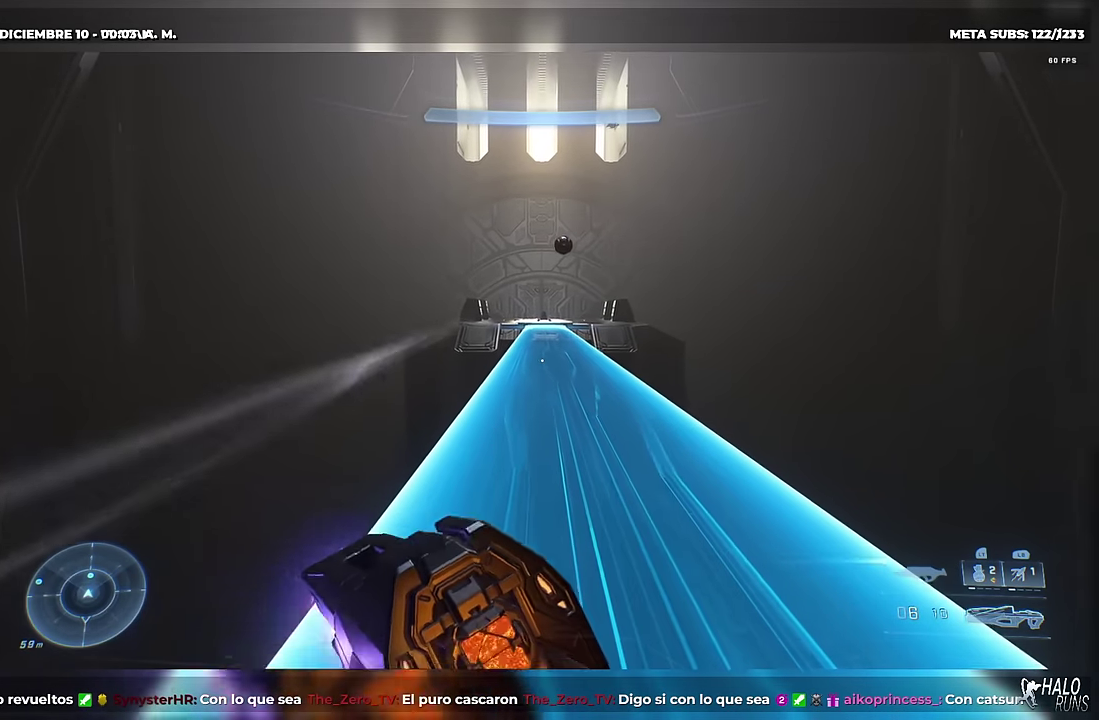
{"buttons": [], "right_stick": "center", "events": []}
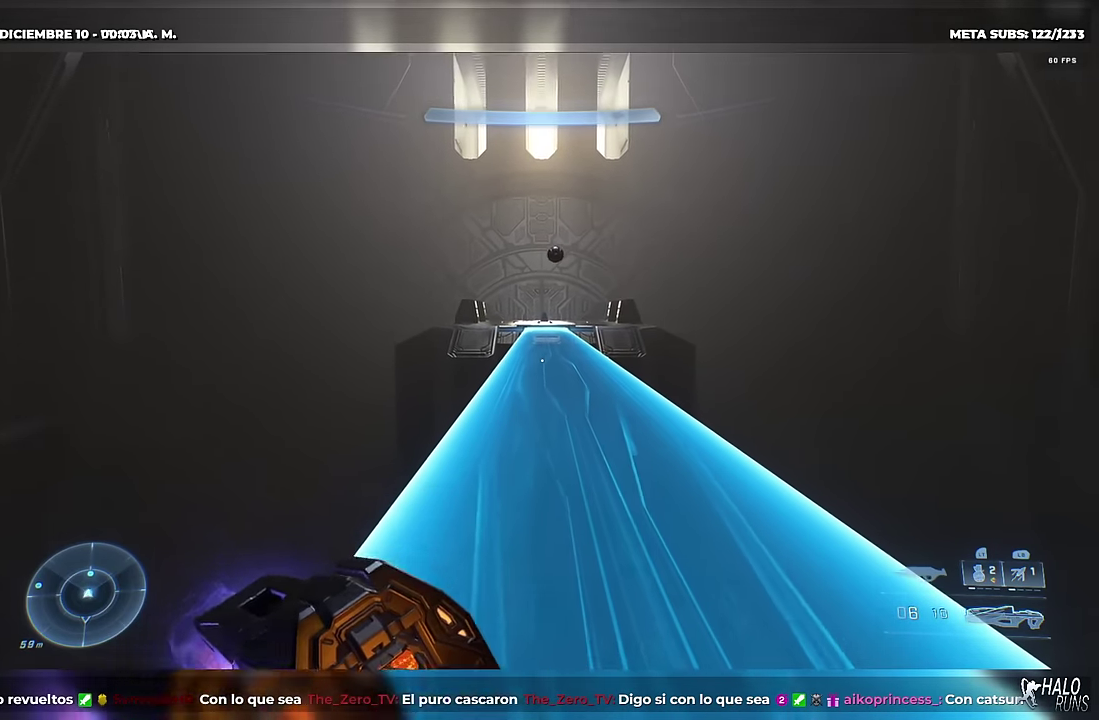
{"buttons": [], "right_stick": "left", "events": [[183, "right_stick", "left"]]}
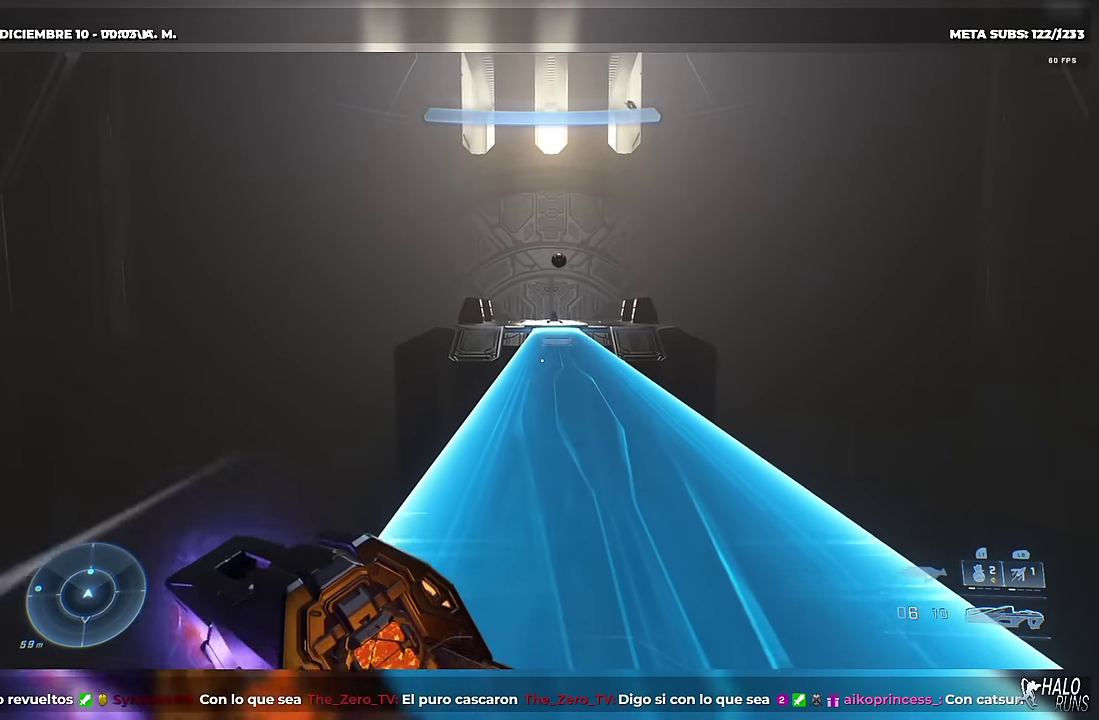
{"buttons": [], "right_stick": "up-left", "events": [[451, "right_stick", "up-left"]]}
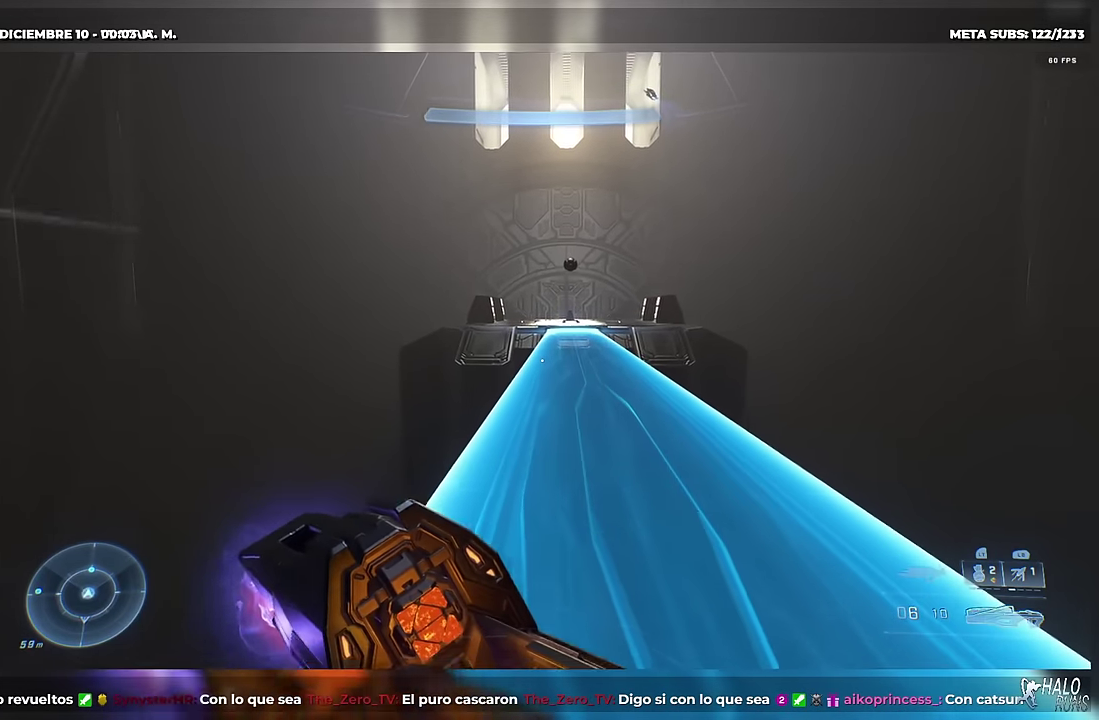
{"buttons": [], "right_stick": "up-left", "events": []}
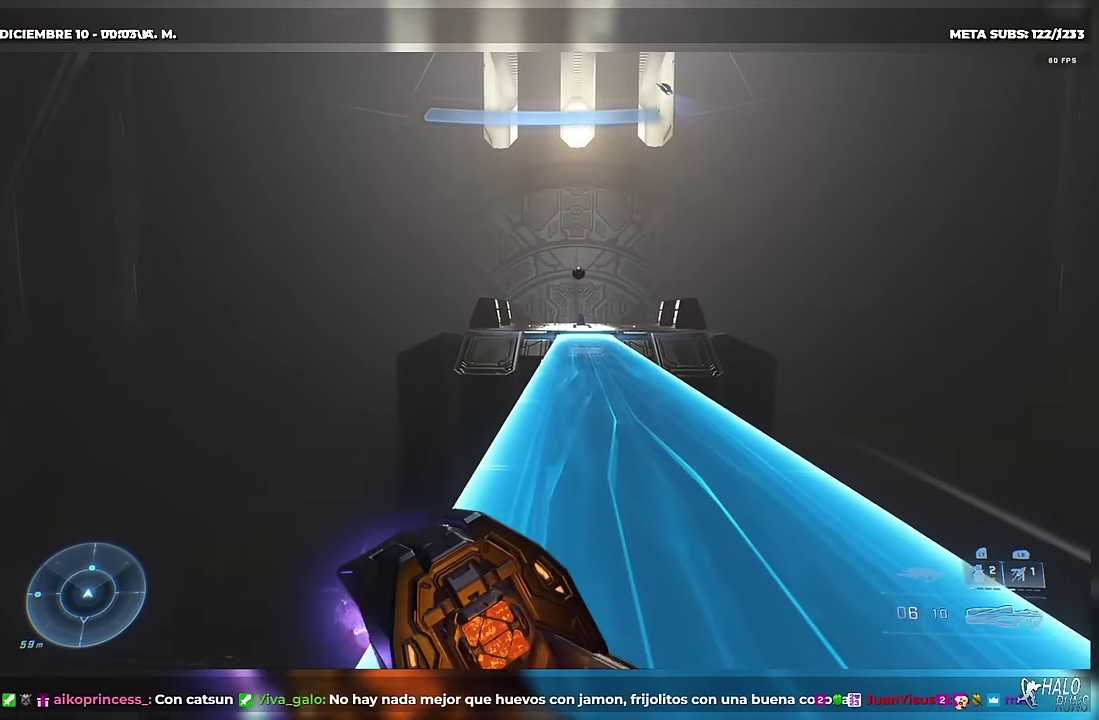
{"buttons": [], "right_stick": "center", "events": [[451, "right_stick", "center"]]}
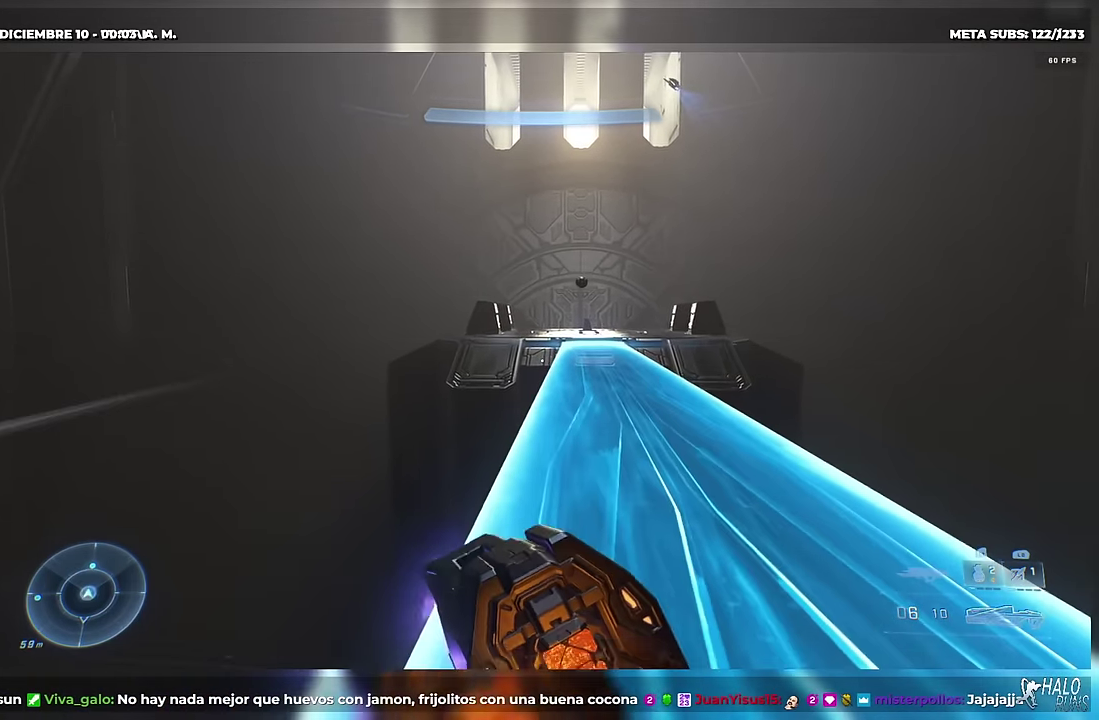
{"buttons": [], "right_stick": "center", "events": []}
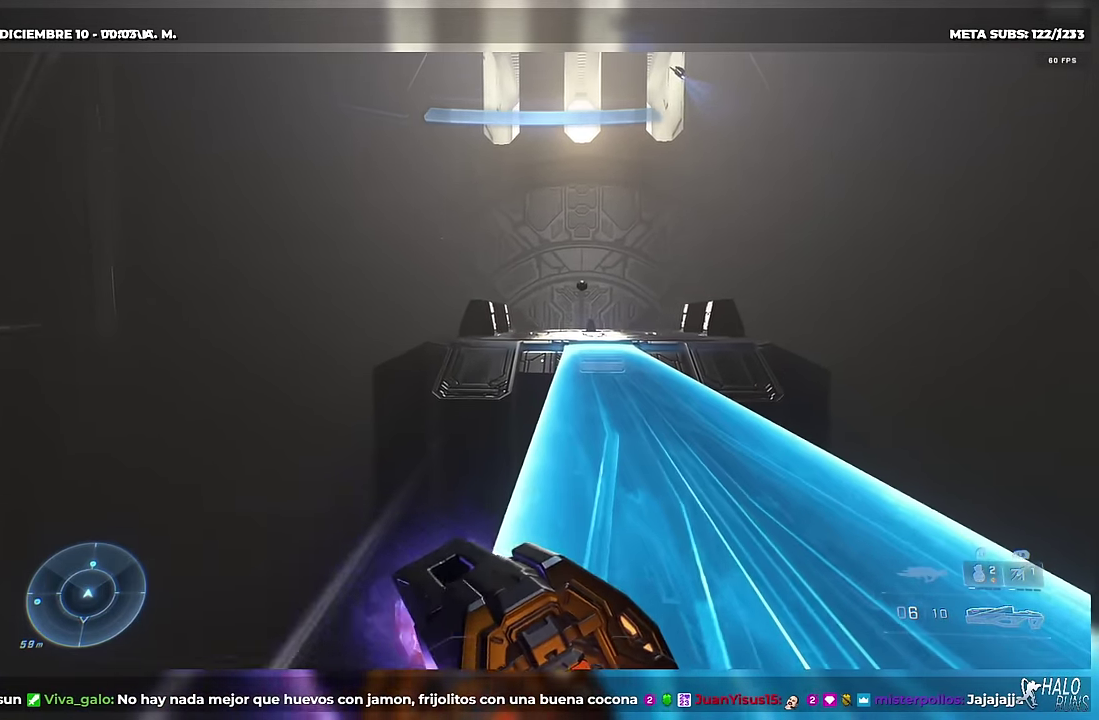
{"buttons": [], "right_stick": "center", "events": []}
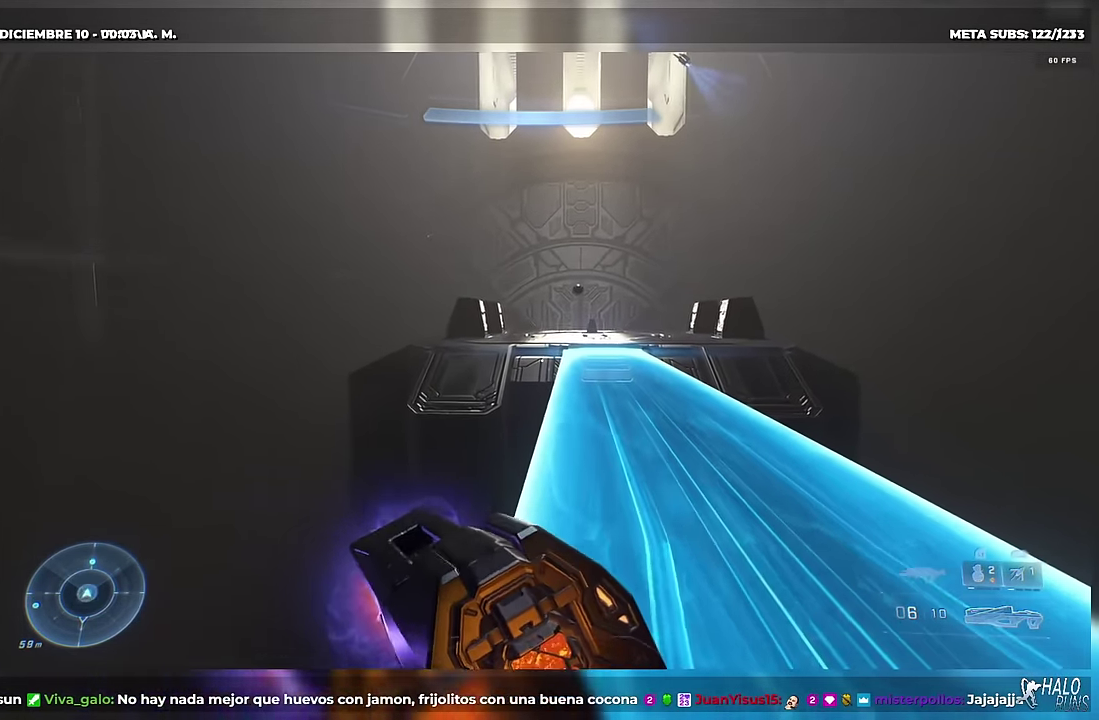
{"buttons": [], "right_stick": "center", "events": [[100, "right_stick", "down"], [334, "right_stick", "center"]]}
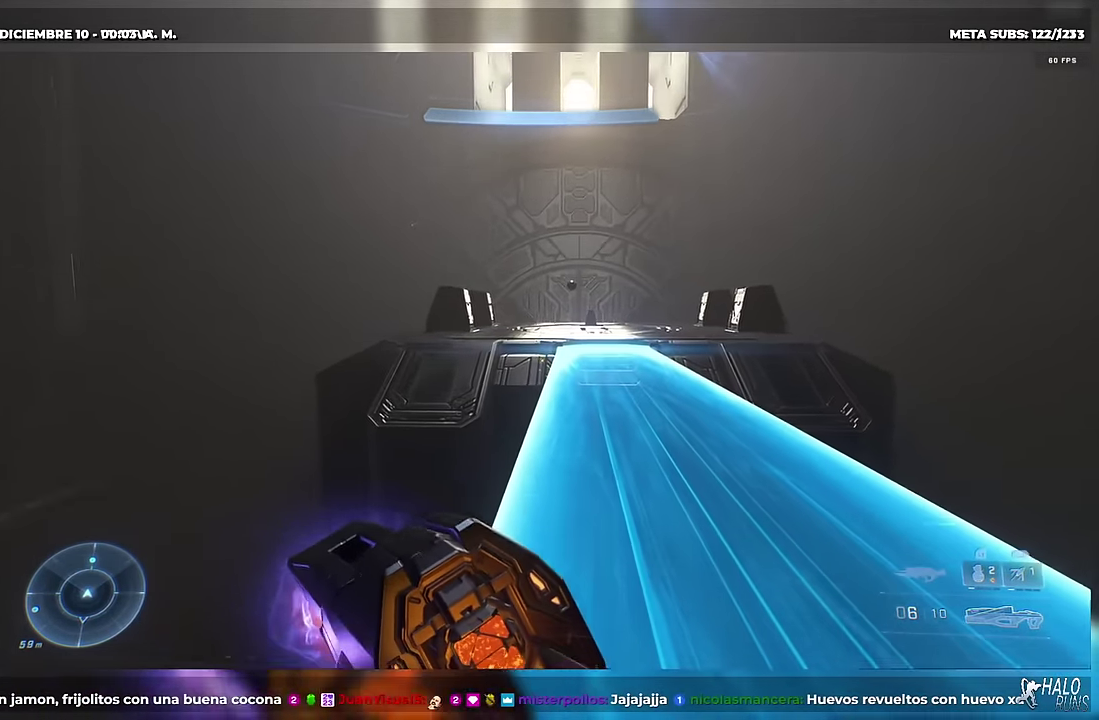
{"buttons": [], "right_stick": "up-right", "events": [[234, "L1", "down"], [384, "L1", "up"], [451, "right_stick", "up"], [501, "right_stick", "up-right"]]}
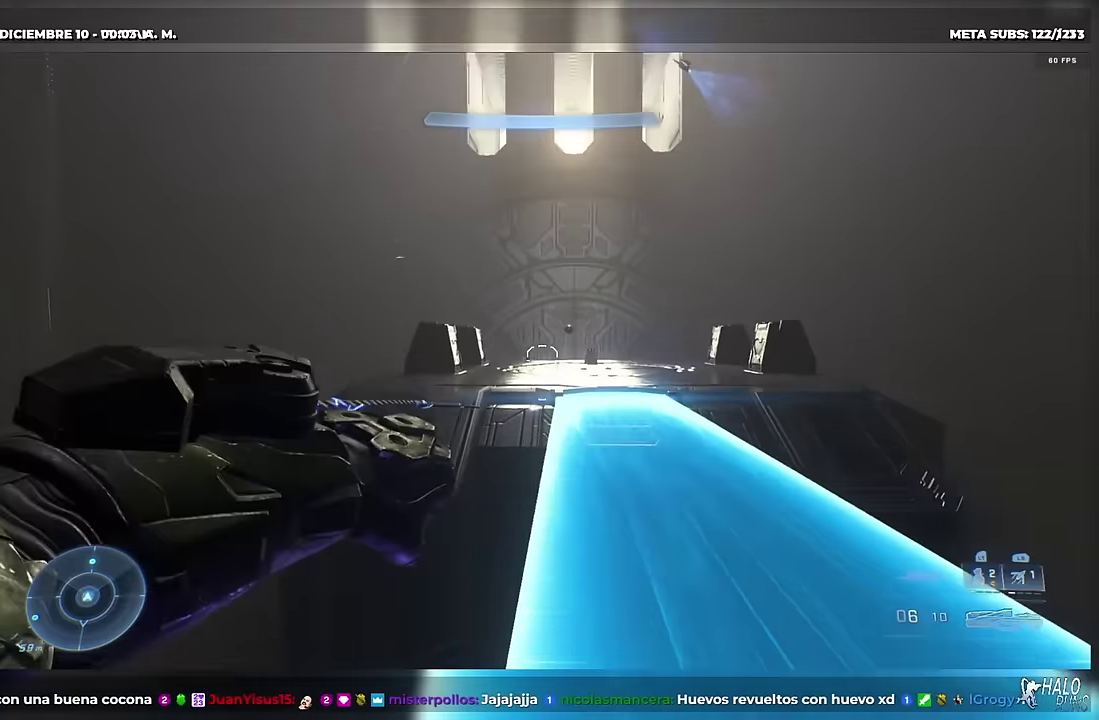
{"buttons": [], "right_stick": "center", "events": [[234, "right_stick", "center"]]}
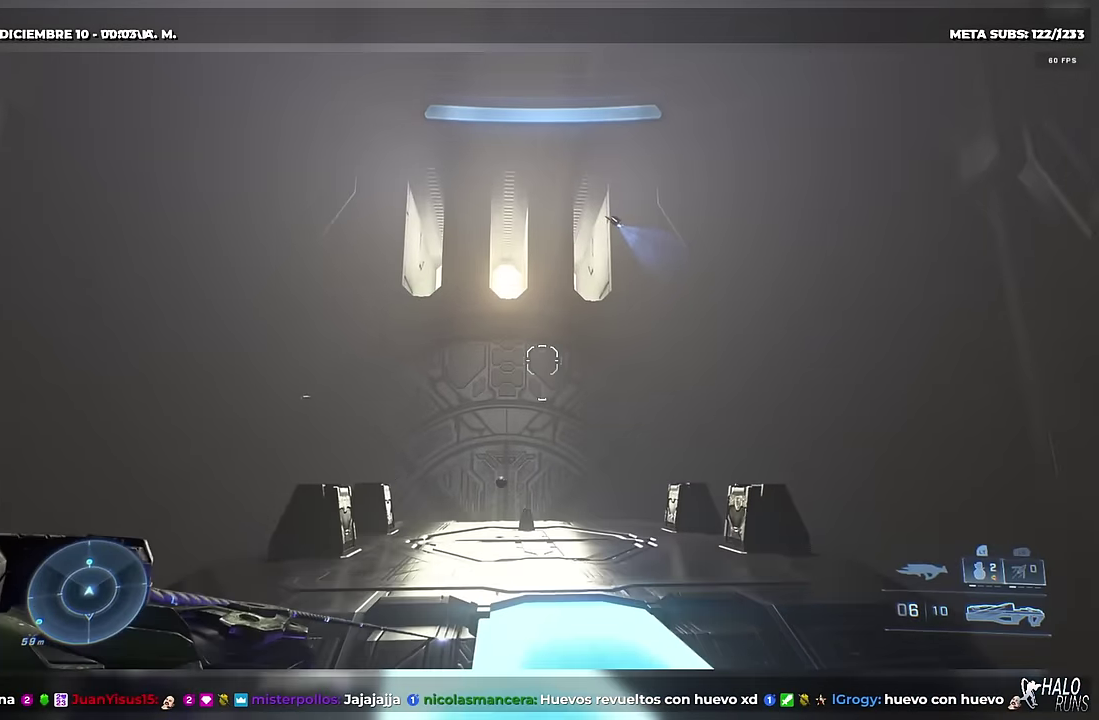
{"buttons": [], "right_stick": "down", "events": [[451, "right_stick", "down"]]}
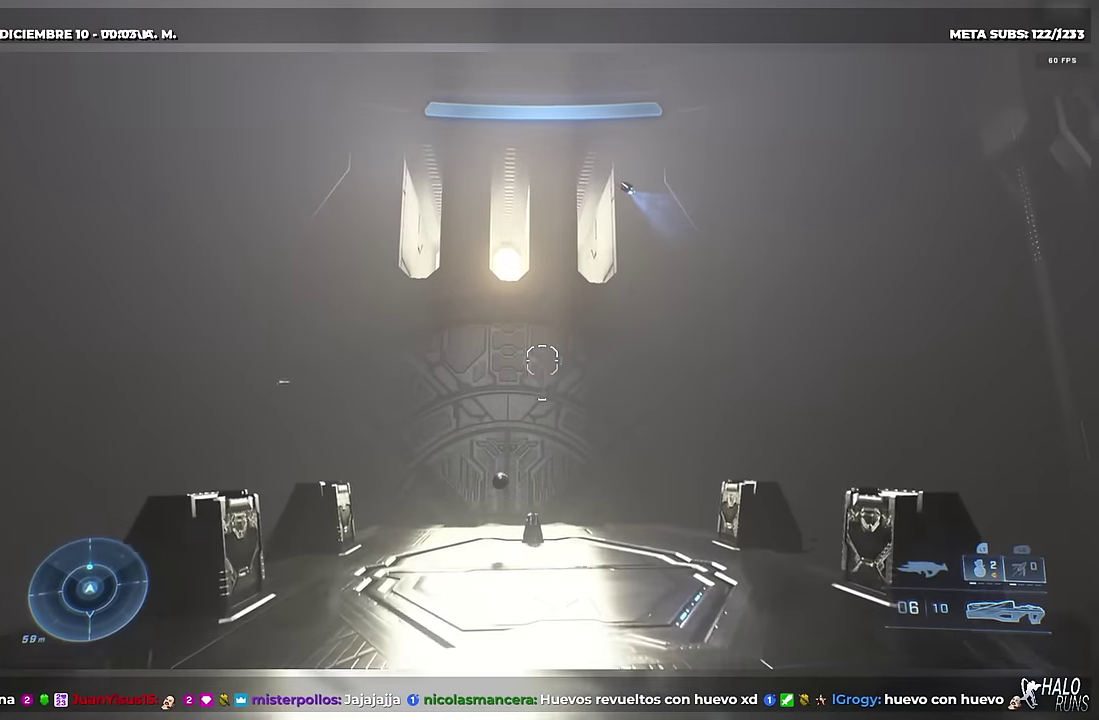
{"buttons": [], "right_stick": "center", "events": [[284, "right_stick", "center"]]}
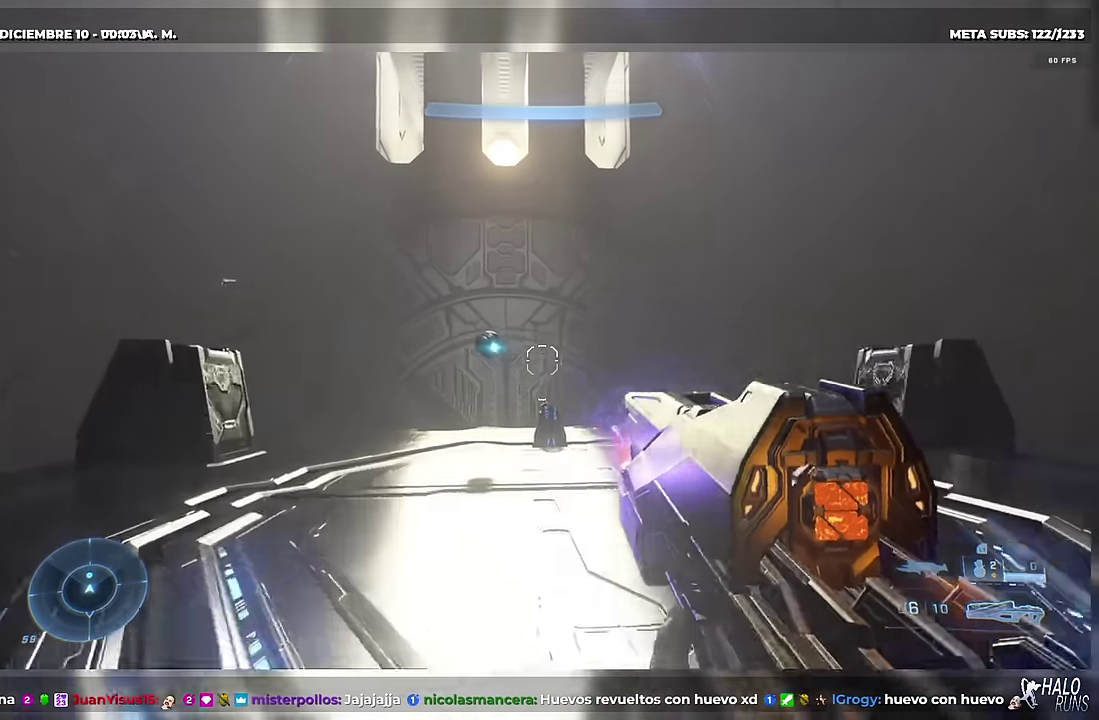
{"buttons": [], "right_stick": "center", "events": [[50, "X", "down"], [117, "X", "up"], [217, "right_stick", "down"], [418, "right_stick", "center"]]}
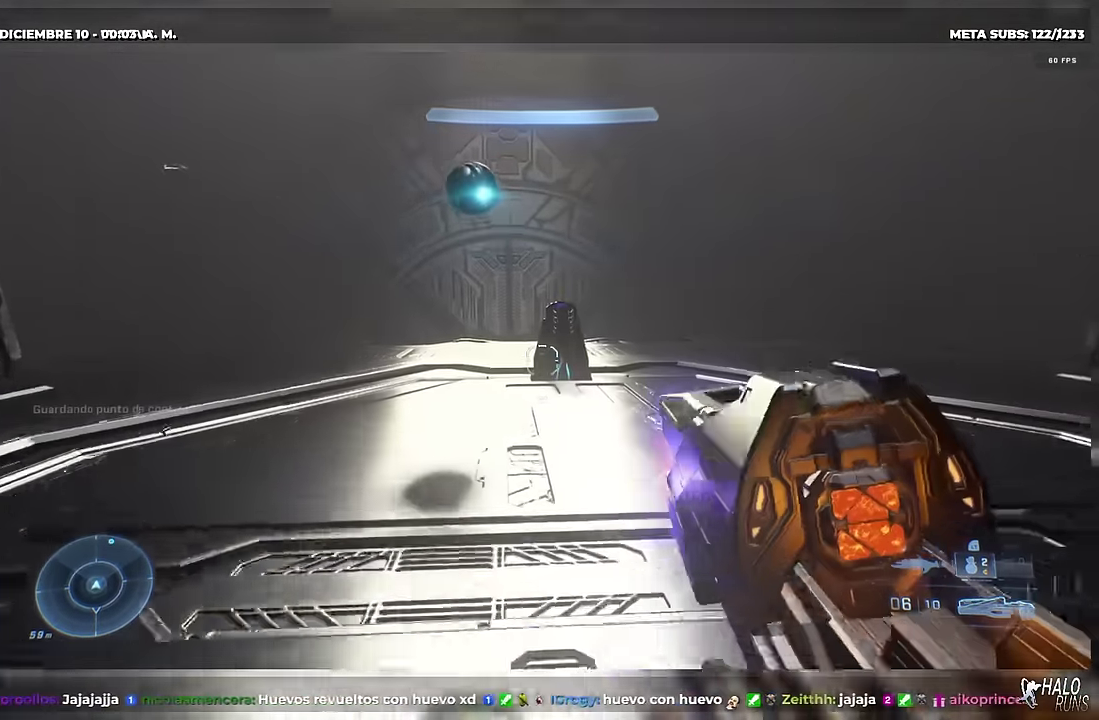
{"buttons": ["R1"], "right_stick": "center", "events": [[384, "R1", "down"]]}